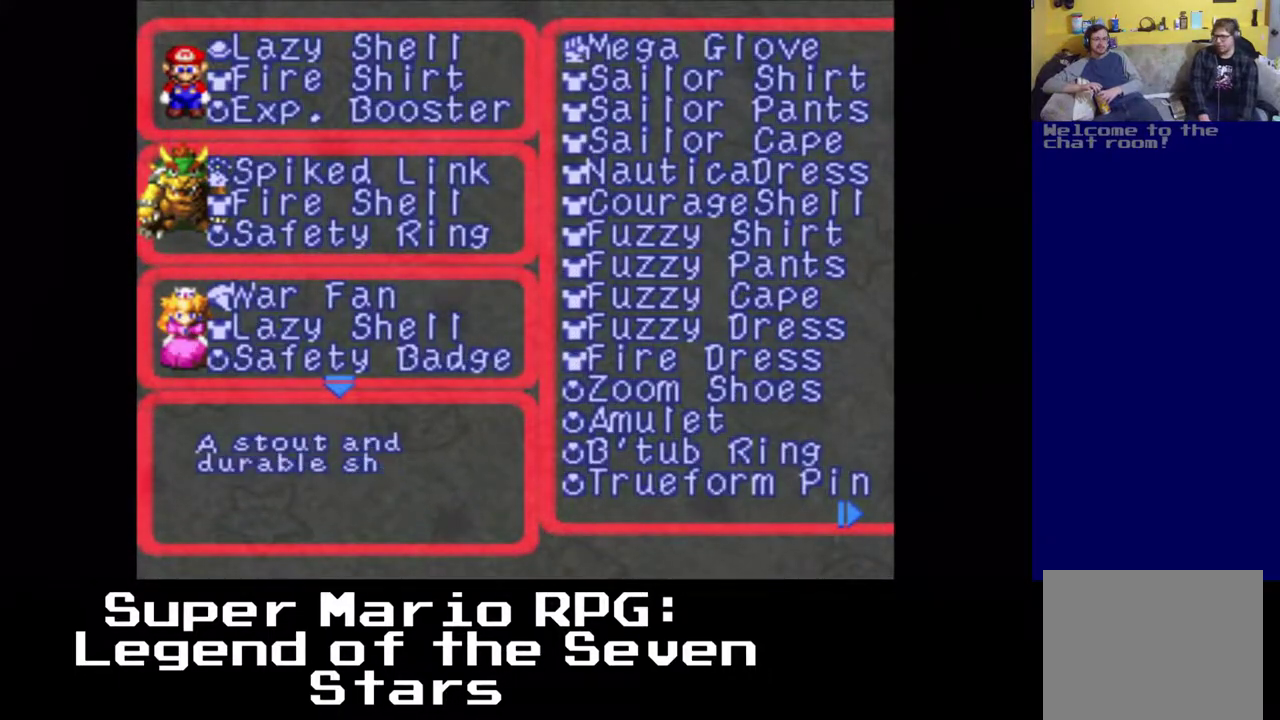
Gameplay with a controller (Xbox layout); each line is a JSON object with the inputs held at the frame after it. "events" lists button and stick changes between this image and that frame as [ms after this image, input, new state], when the widget could be followed in between. Not read: L3 R3 right_stick.
{"buttons": [], "left_stick": "center", "events": []}
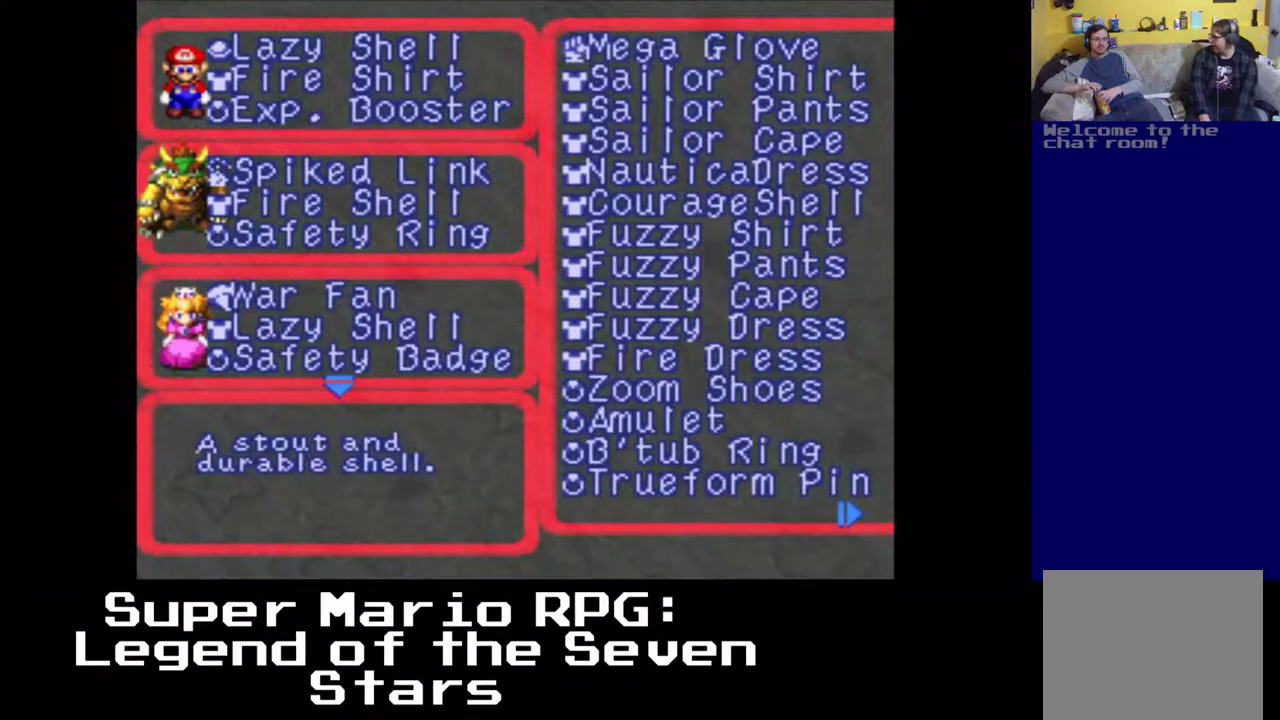
{"buttons": [], "left_stick": "center", "events": []}
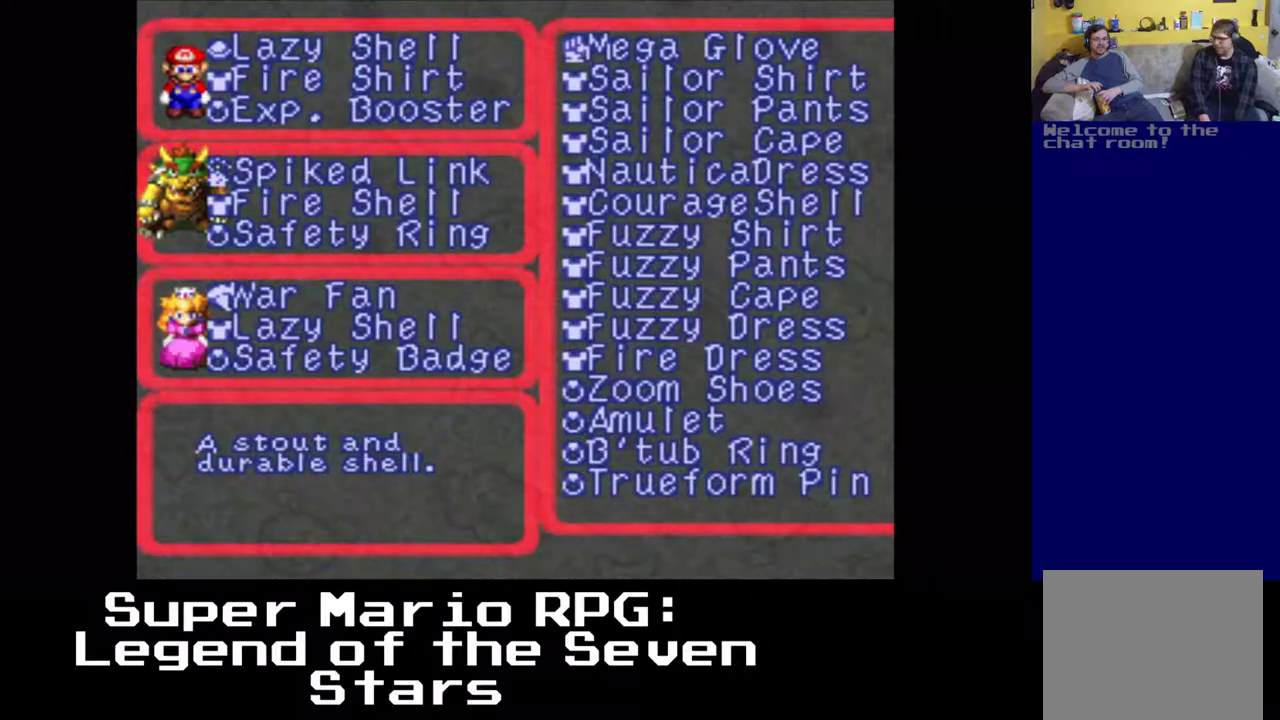
{"buttons": [], "left_stick": "center", "events": []}
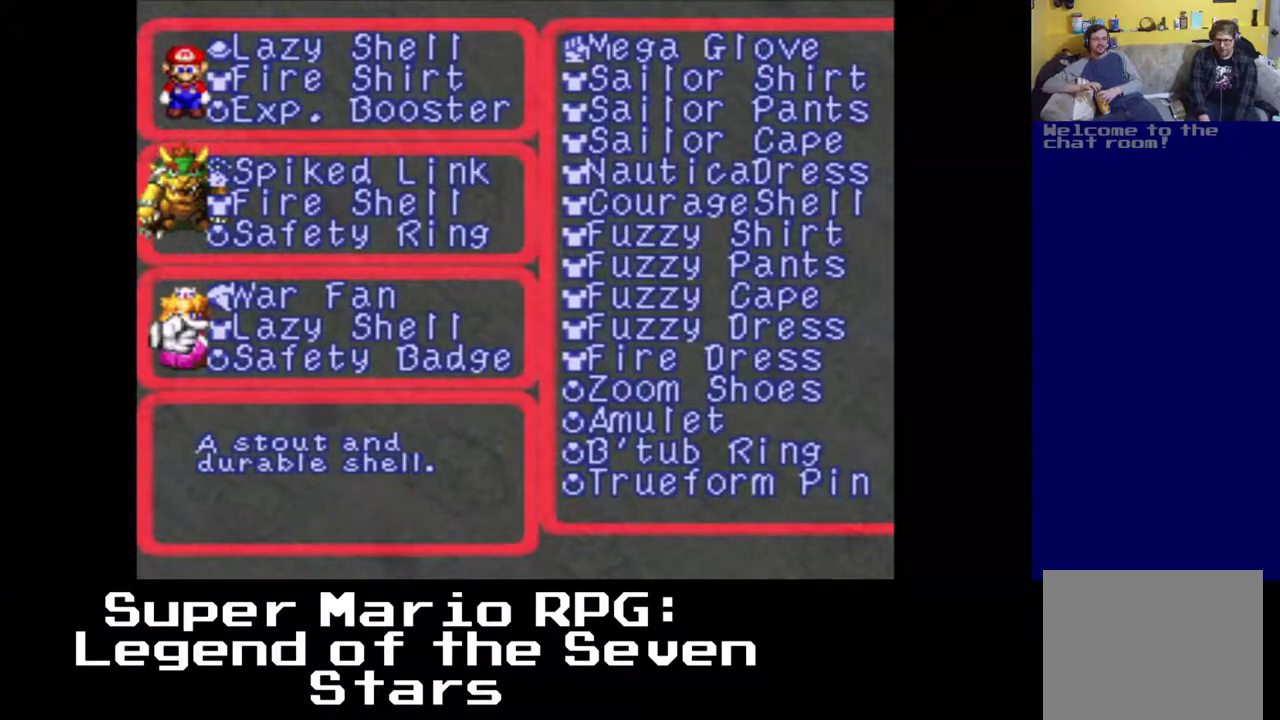
{"buttons": [], "left_stick": "center", "events": []}
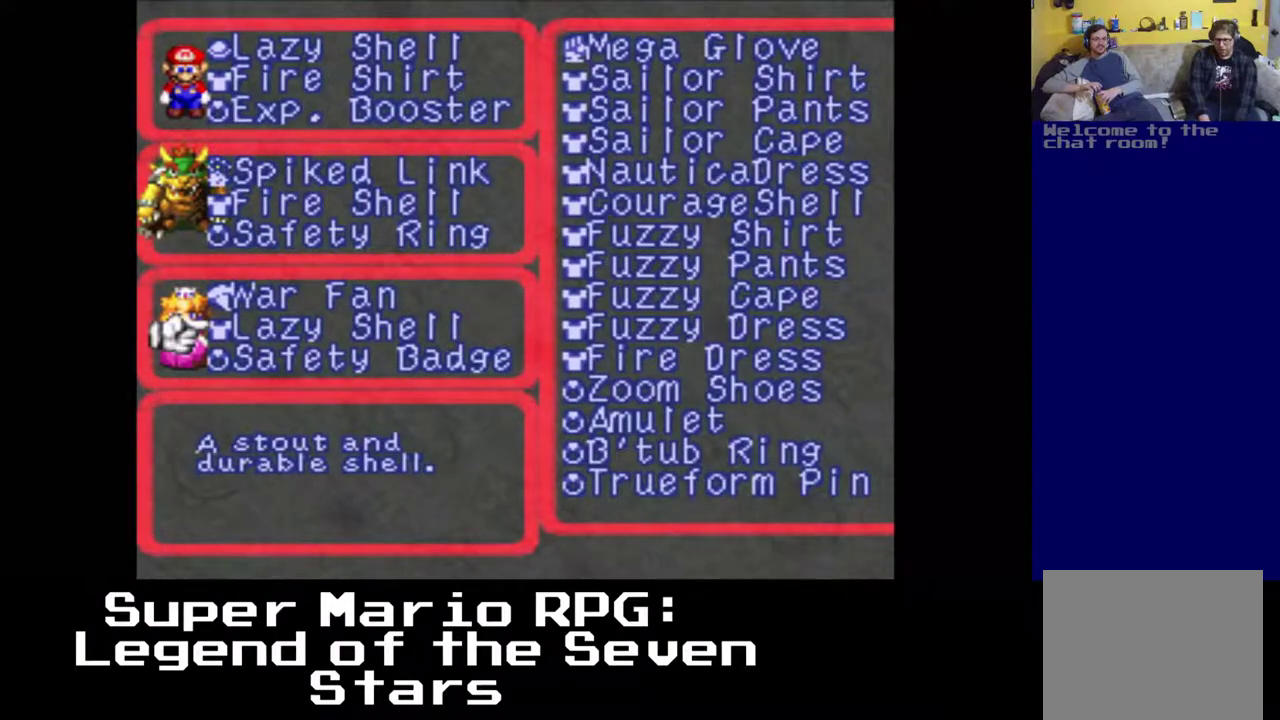
{"buttons": [], "left_stick": "center", "events": []}
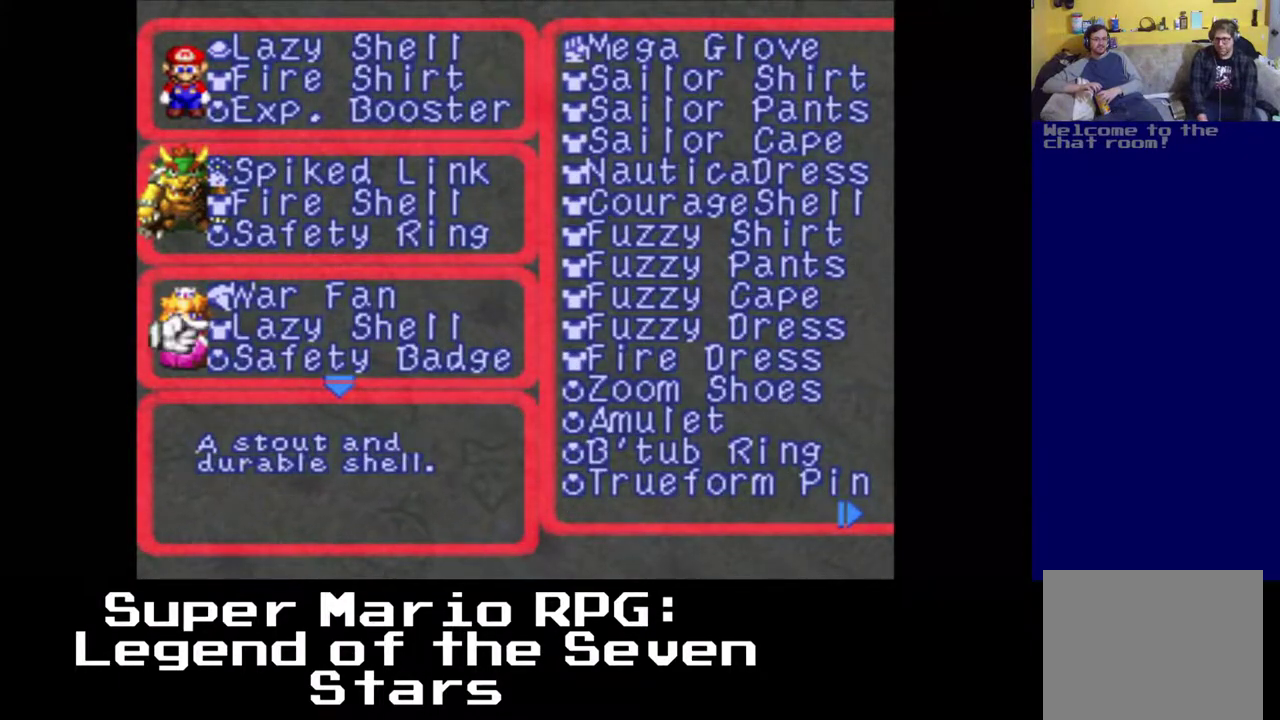
{"buttons": [], "left_stick": "center", "events": [[400, "DPAD_UP", "down"], [500, "DPAD_UP", "up"]]}
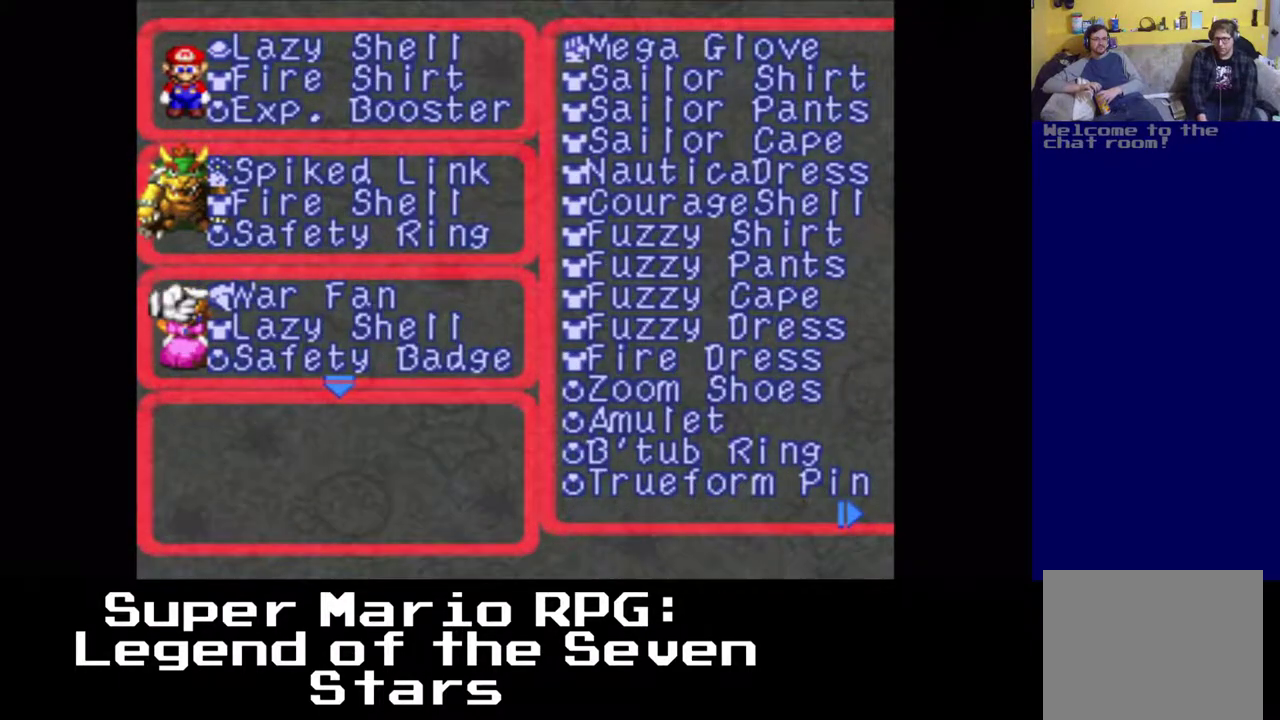
{"buttons": ["DPAD_UP"], "left_stick": "center", "events": [[217, "DPAD_UP", "down"]]}
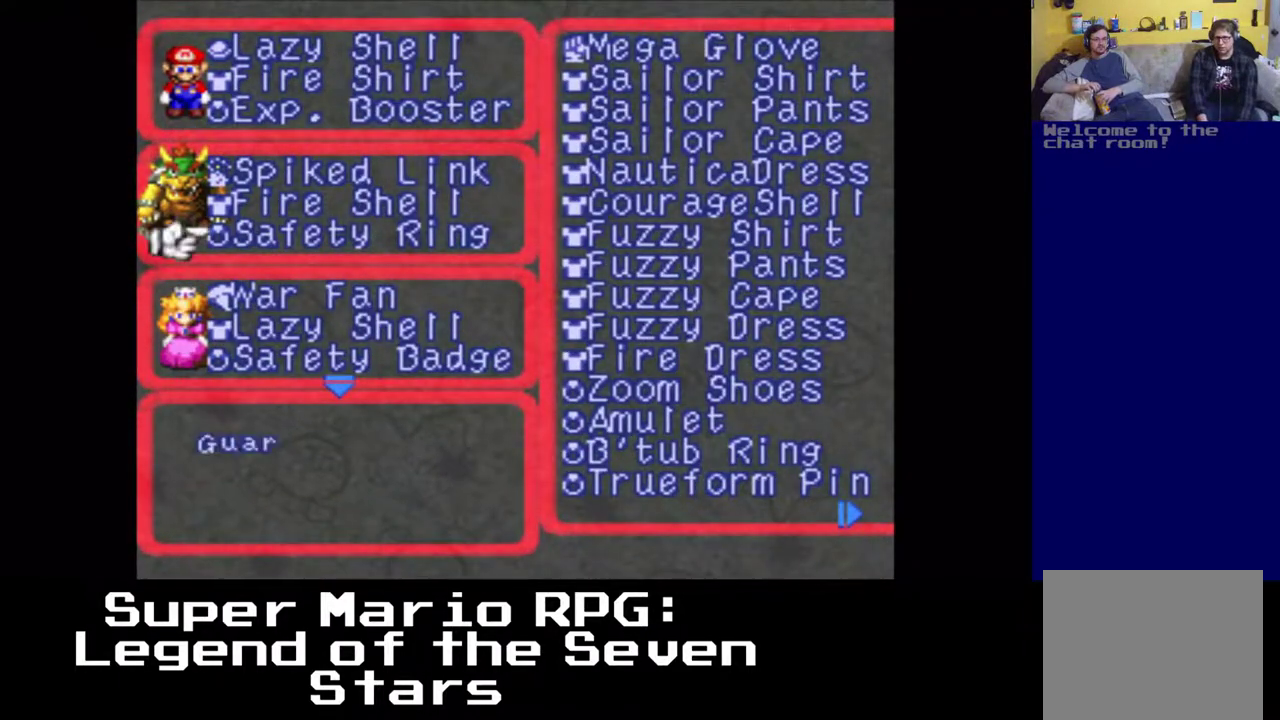
{"buttons": [], "left_stick": "center", "events": [[433, "DPAD_UP", "up"]]}
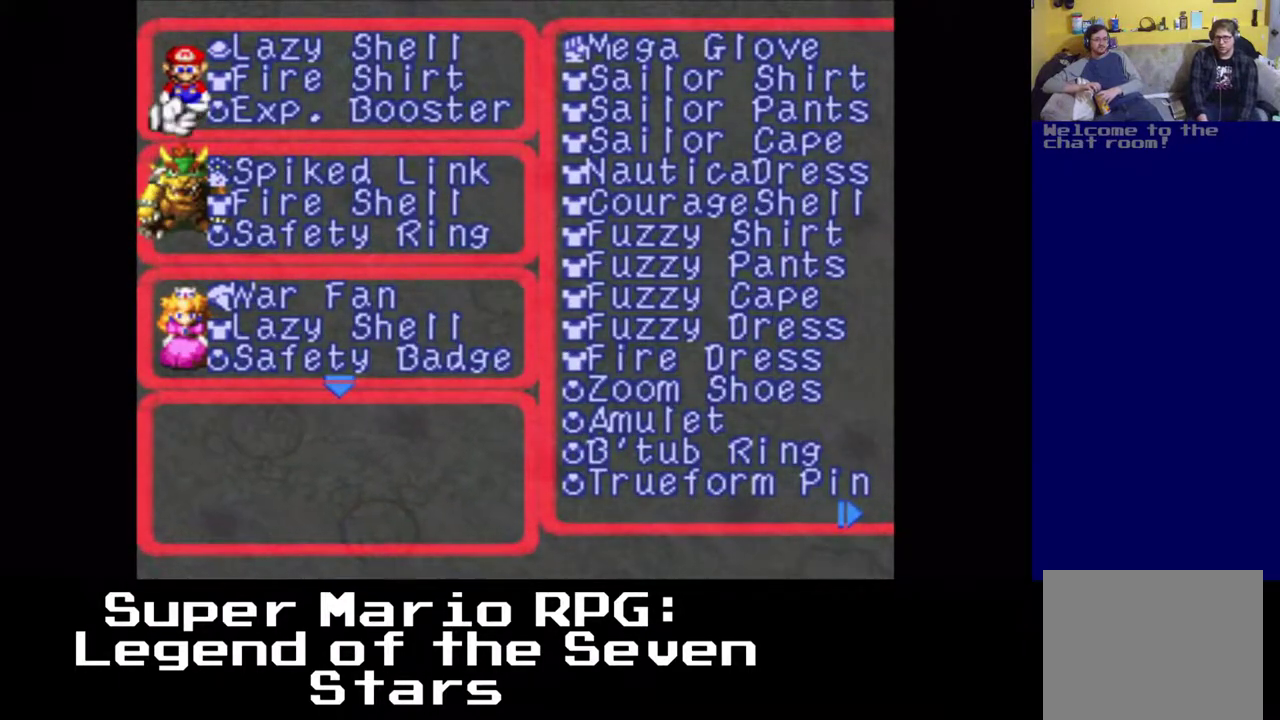
{"buttons": ["DPAD_UP"], "left_stick": "center", "events": [[17, "DPAD_UP", "down"], [133, "DPAD_UP", "up"], [233, "DPAD_UP", "down"]]}
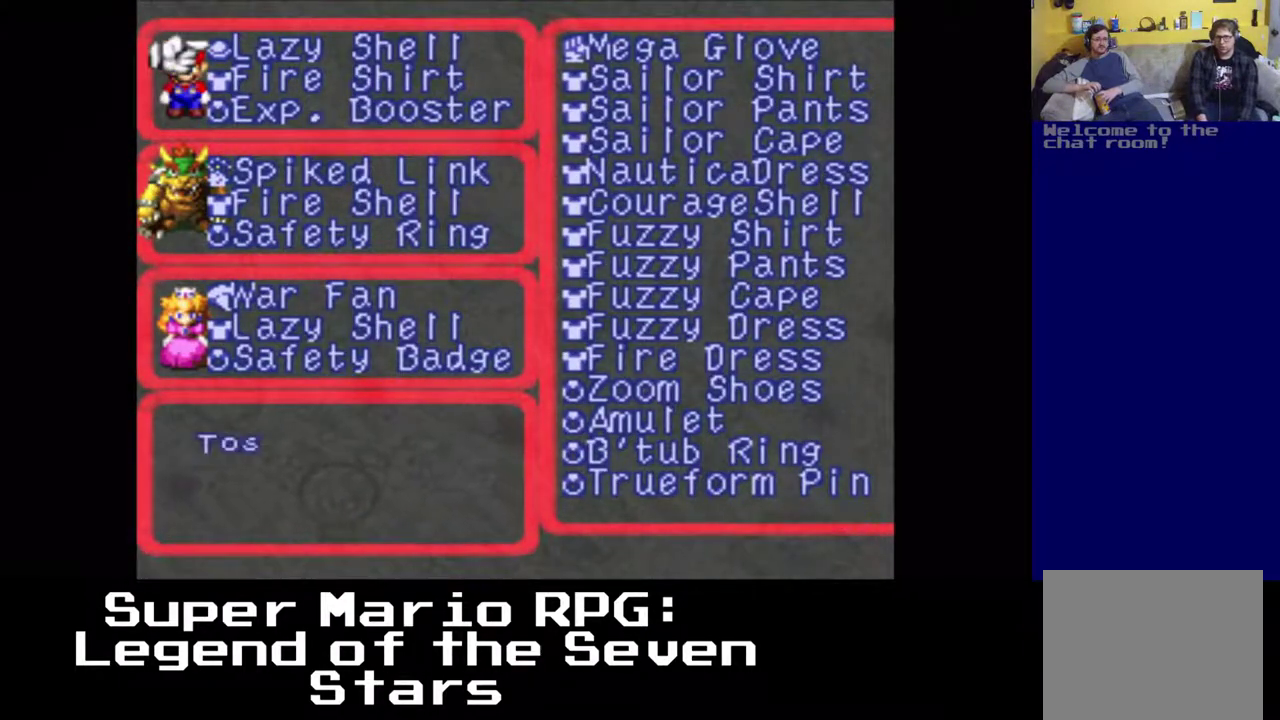
{"buttons": [], "left_stick": "center", "events": [[17, "DPAD_UP", "up"]]}
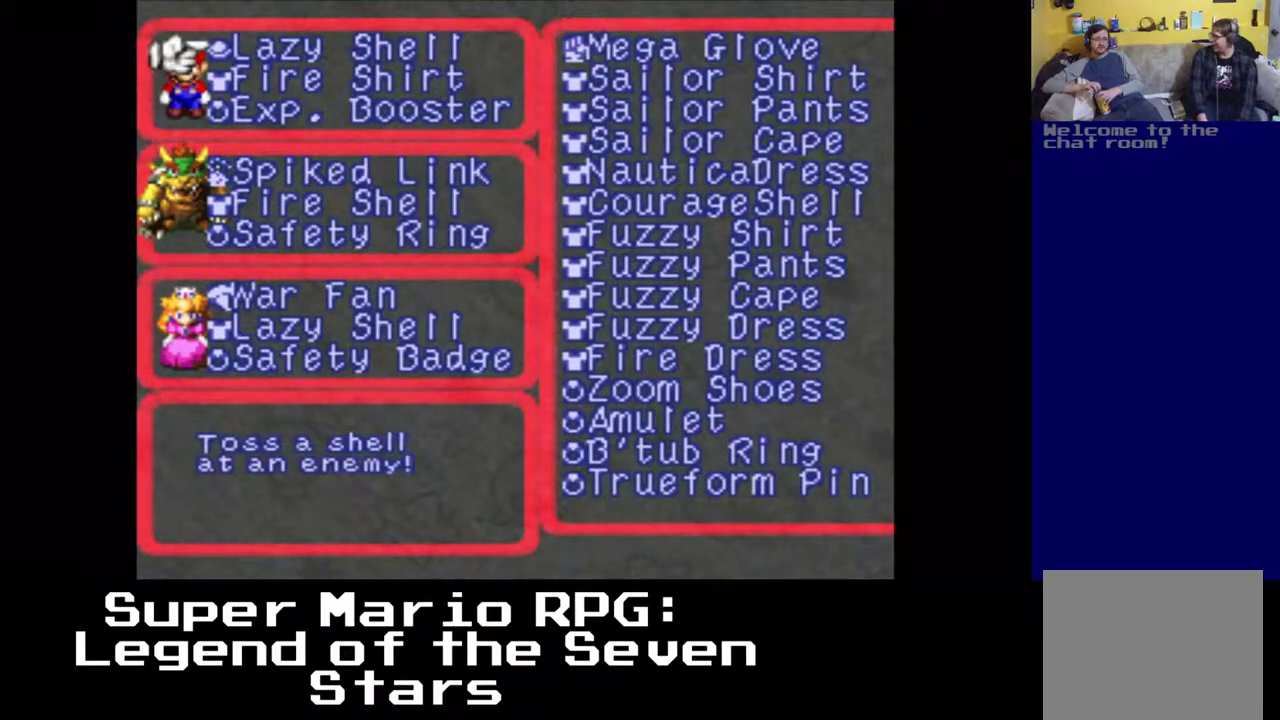
{"buttons": ["A"], "left_stick": "center", "events": [[483, "A", "down"]]}
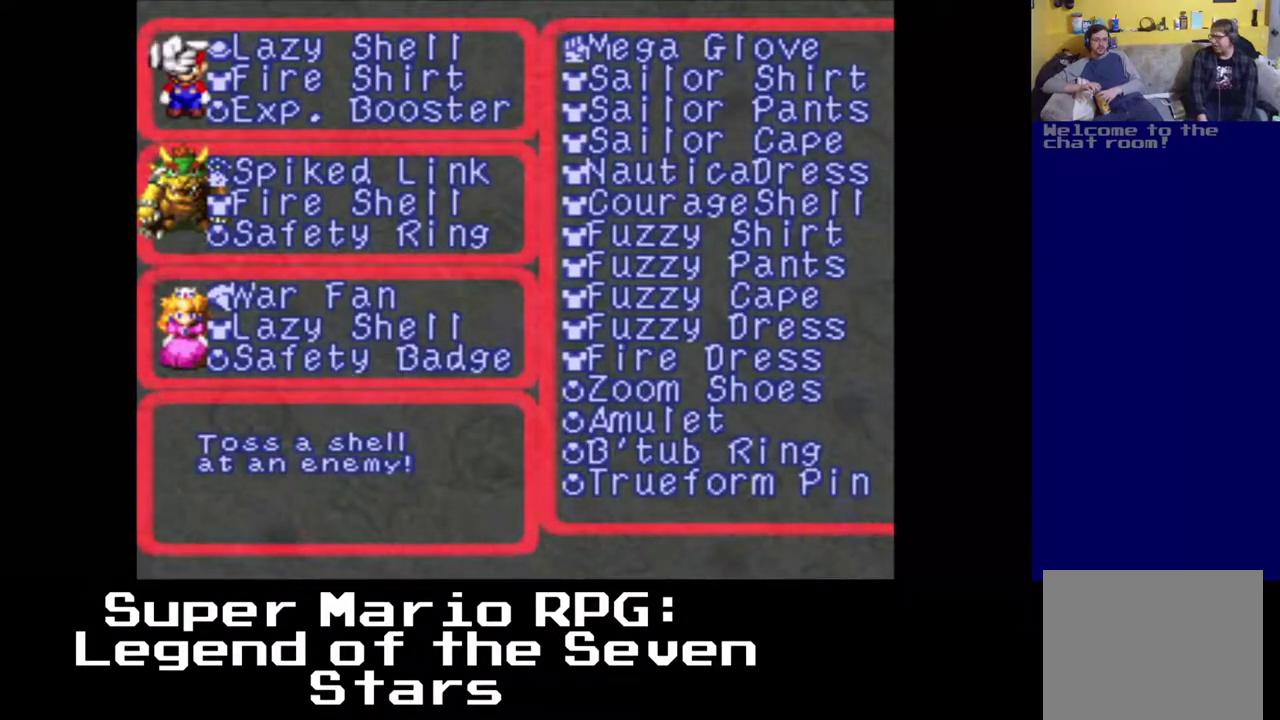
{"buttons": [], "left_stick": "center", "events": [[50, "A", "up"]]}
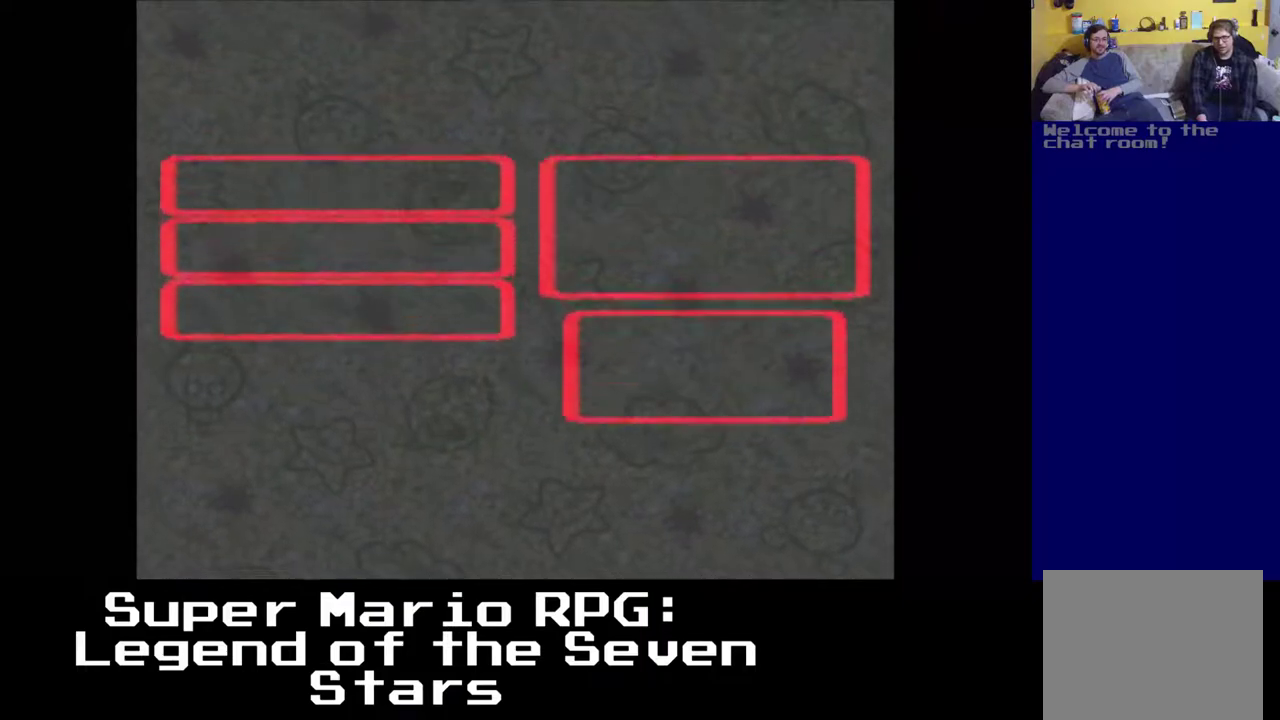
{"buttons": [], "left_stick": "center", "events": []}
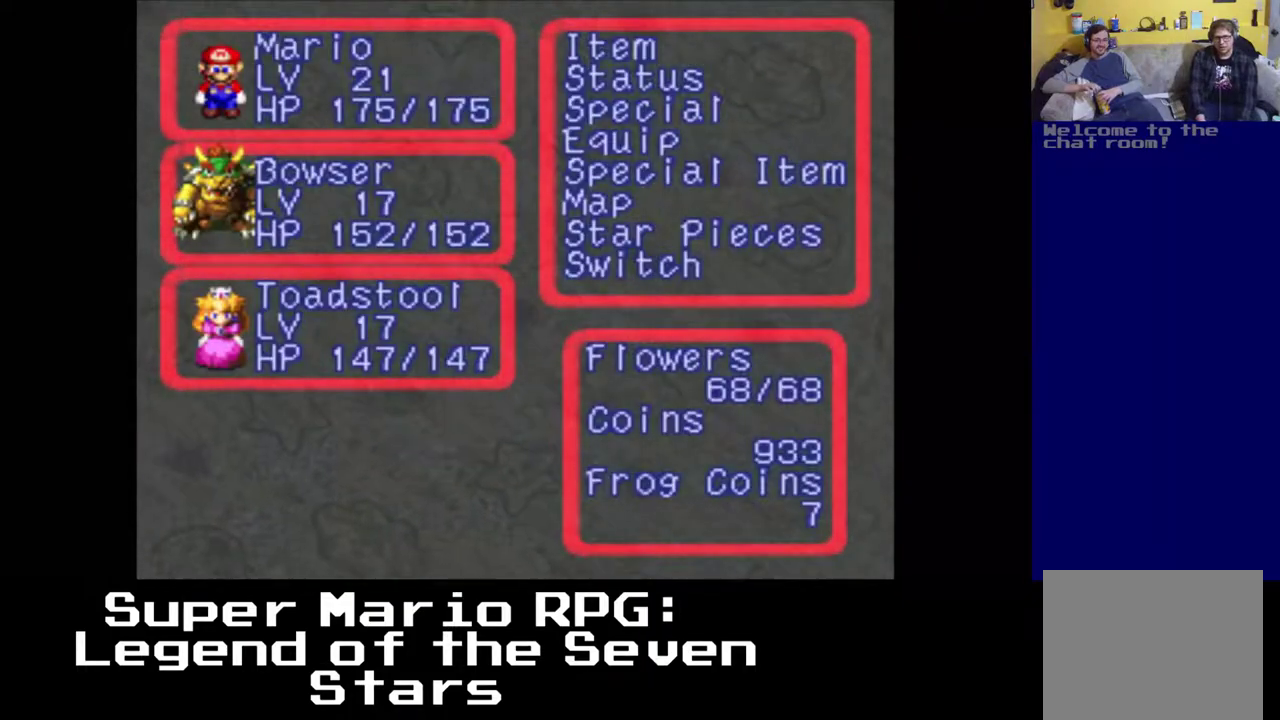
{"buttons": [], "left_stick": "center", "events": [[100, "A", "down"], [200, "A", "up"]]}
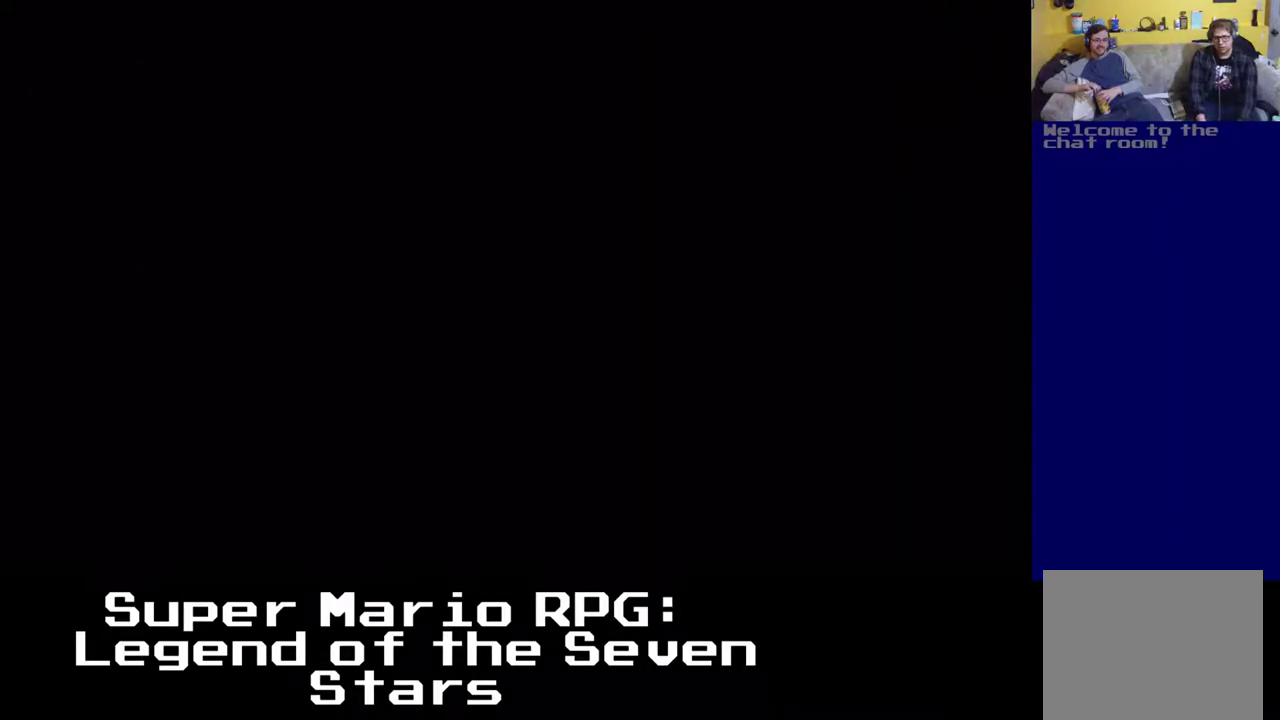
{"buttons": [], "left_stick": "center", "events": []}
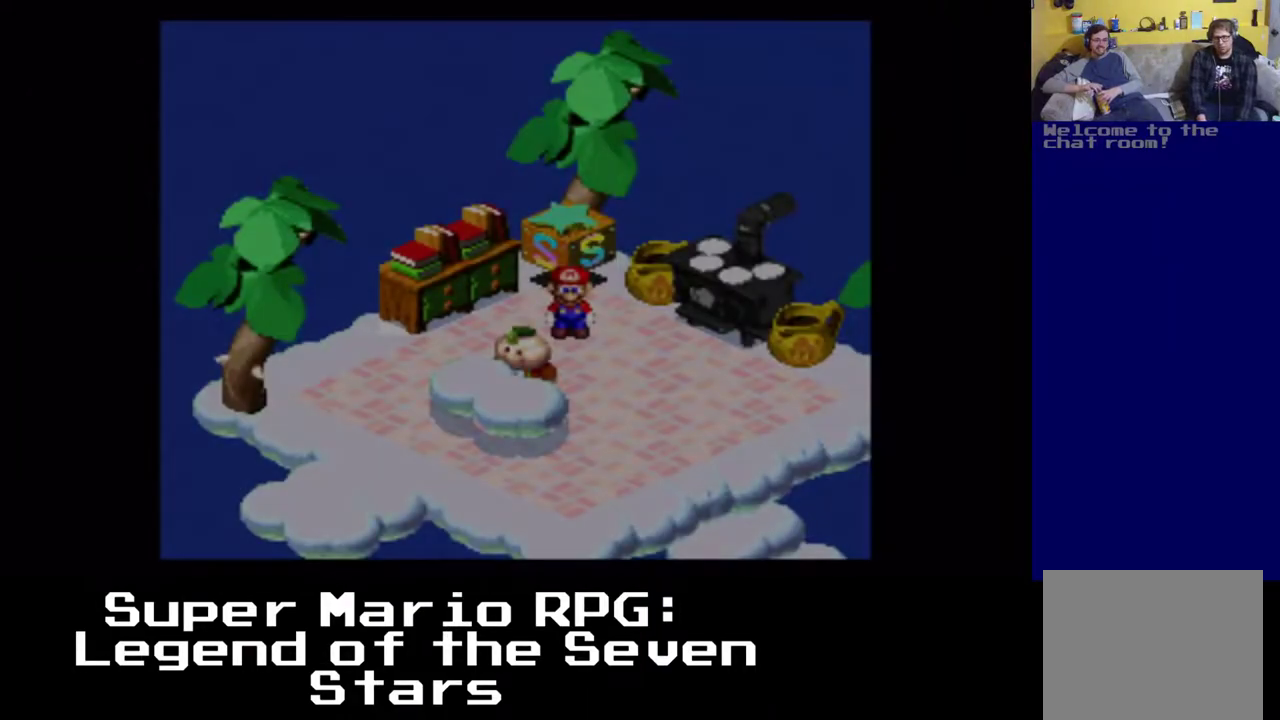
{"buttons": [], "left_stick": "center", "events": []}
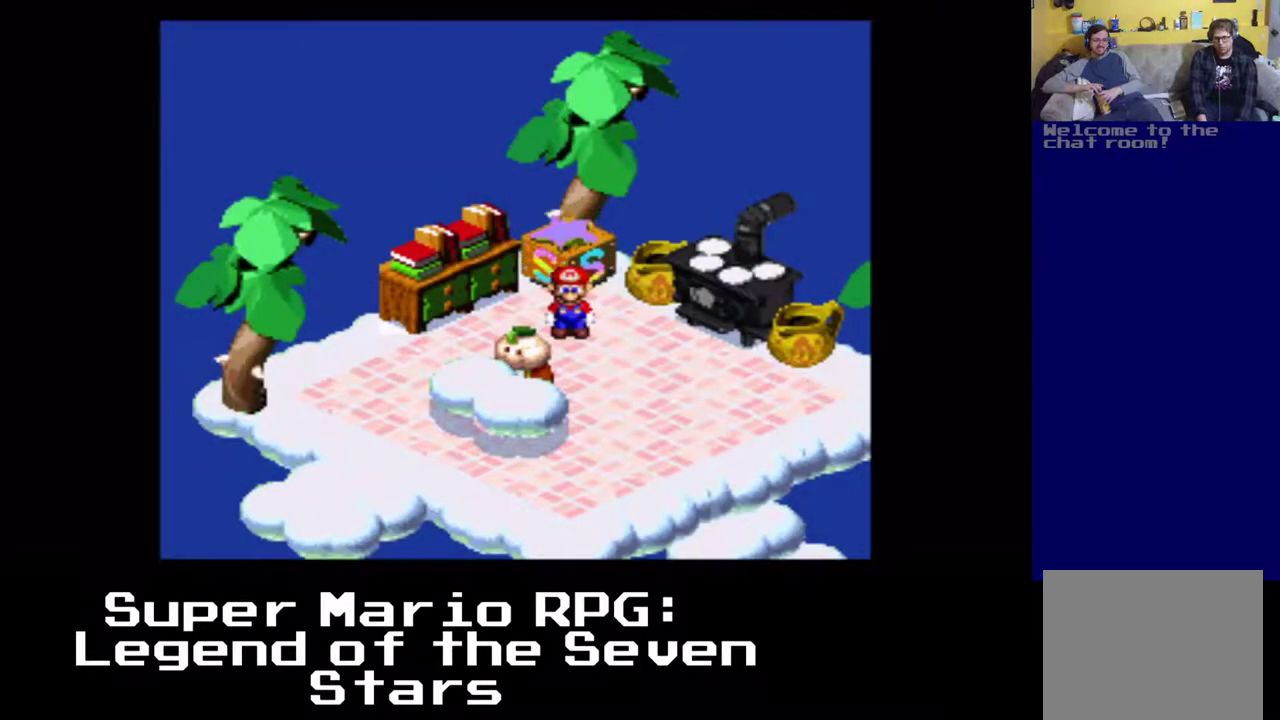
{"buttons": ["X", "DPAD_RIGHT"], "left_stick": "center", "events": [[433, "X", "down"], [450, "DPAD_RIGHT", "down"]]}
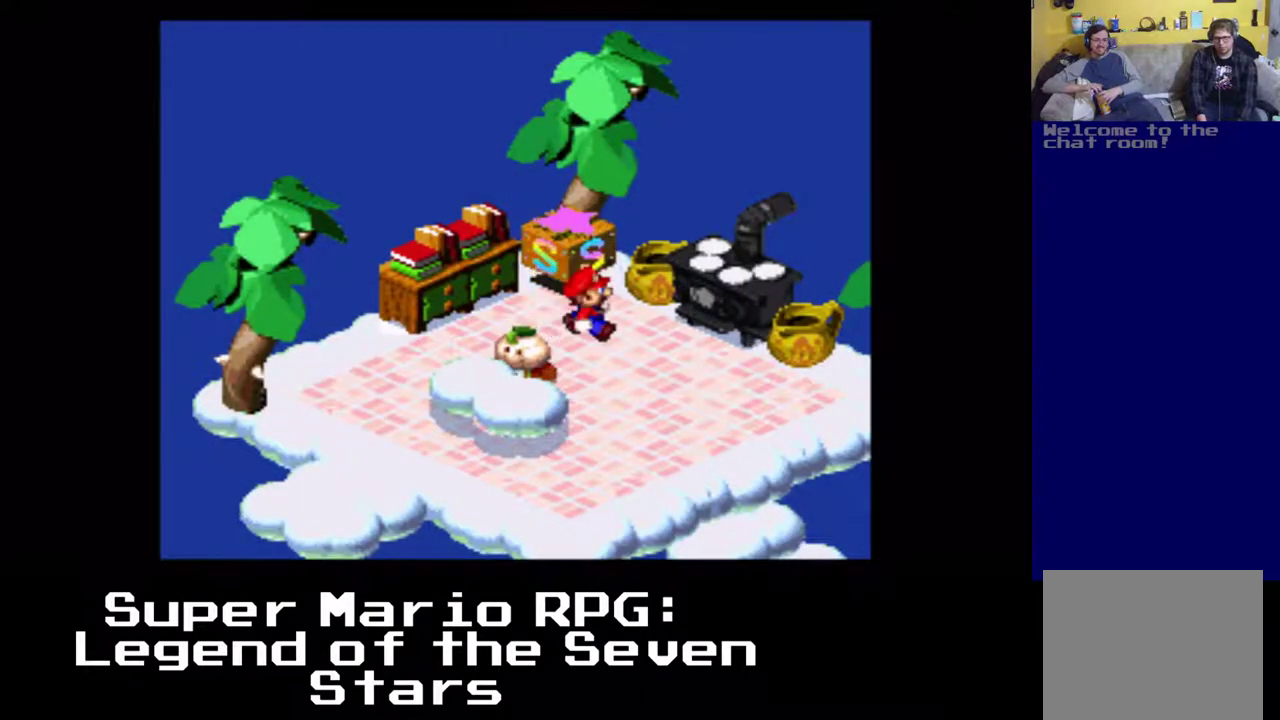
{"buttons": ["X", "DPAD_DOWN"], "left_stick": "center", "events": [[83, "DPAD_DOWN", "down"], [417, "DPAD_RIGHT", "up"]]}
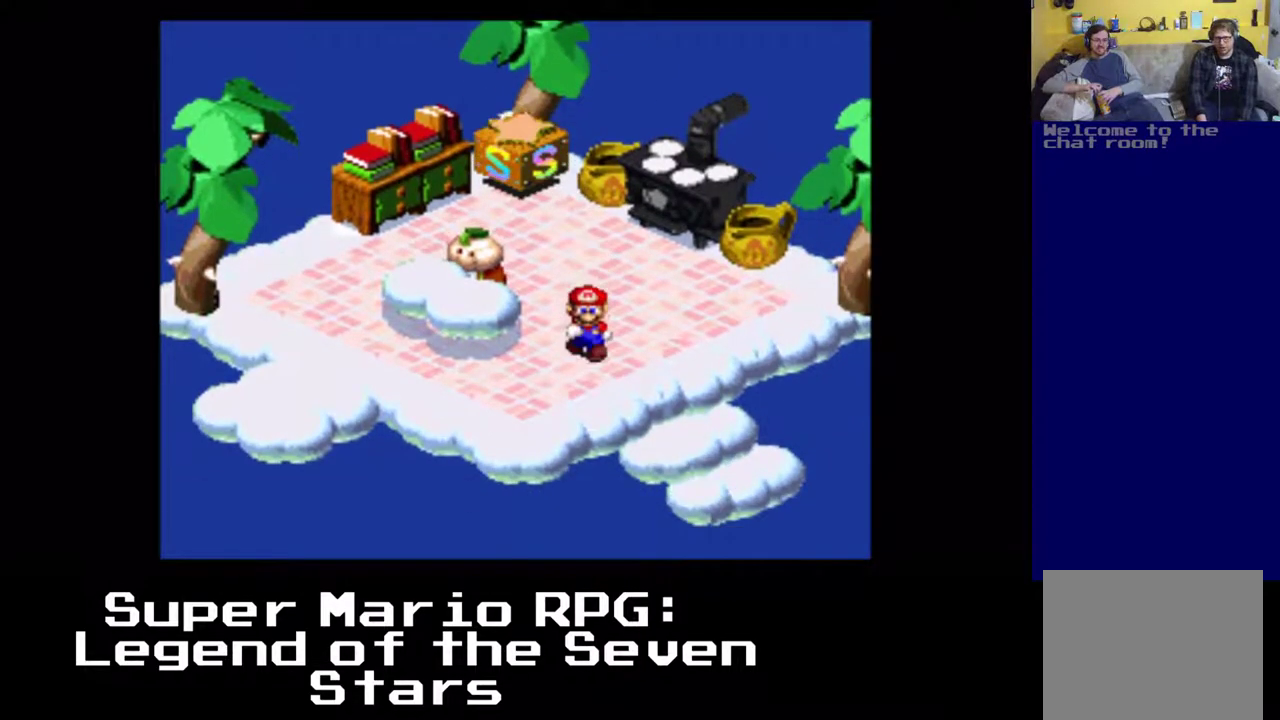
{"buttons": ["X", "DPAD_UP", "DPAD_LEFT"], "left_stick": "center", "events": [[83, "DPAD_LEFT", "down"], [150, "DPAD_DOWN", "up"], [367, "DPAD_UP", "down"]]}
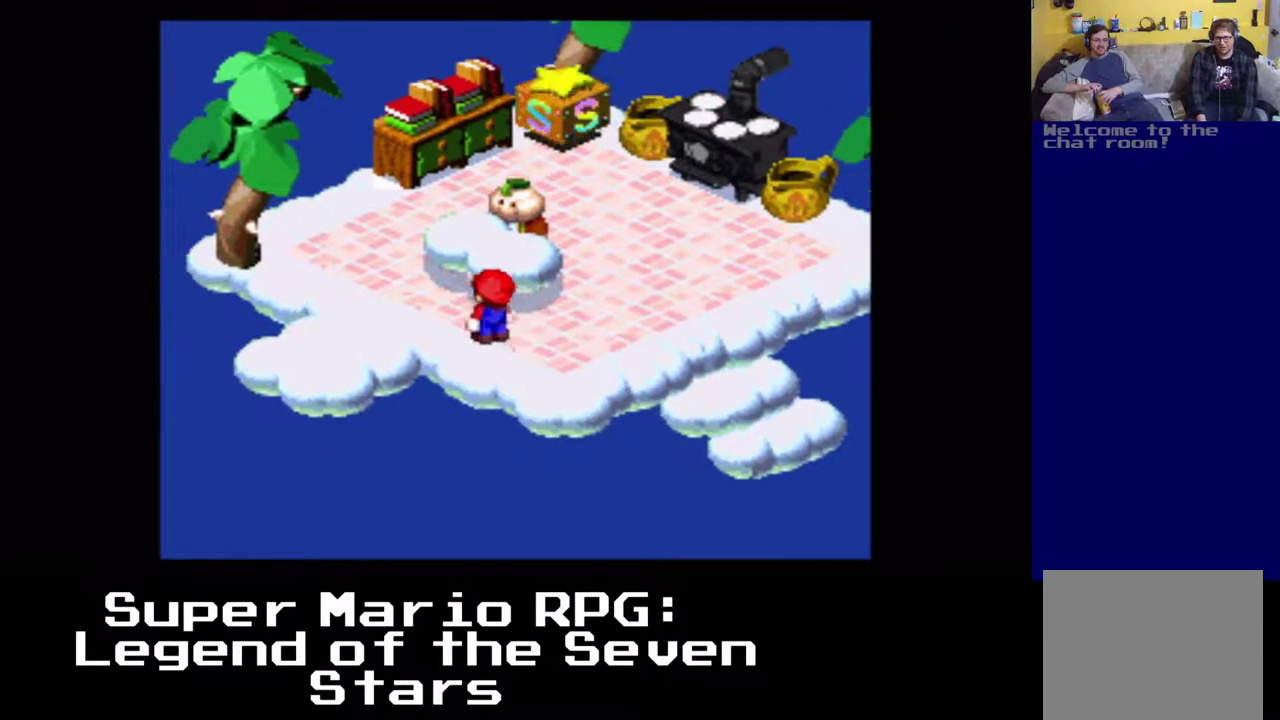
{"buttons": ["X", "DPAD_DOWN", "DPAD_LEFT"], "left_stick": "center", "events": [[133, "DPAD_UP", "up"], [267, "DPAD_DOWN", "down"]]}
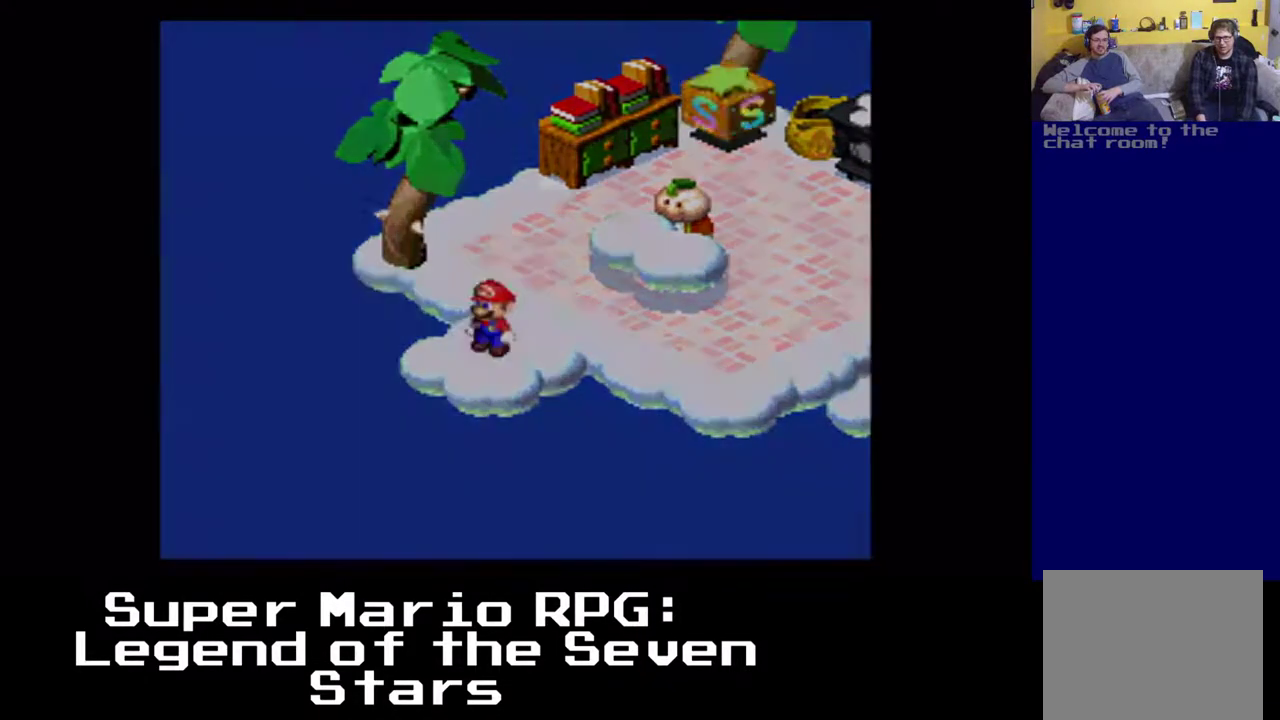
{"buttons": [], "left_stick": "center", "events": [[267, "DPAD_DOWN", "up"], [267, "DPAD_LEFT", "up"], [317, "X", "up"]]}
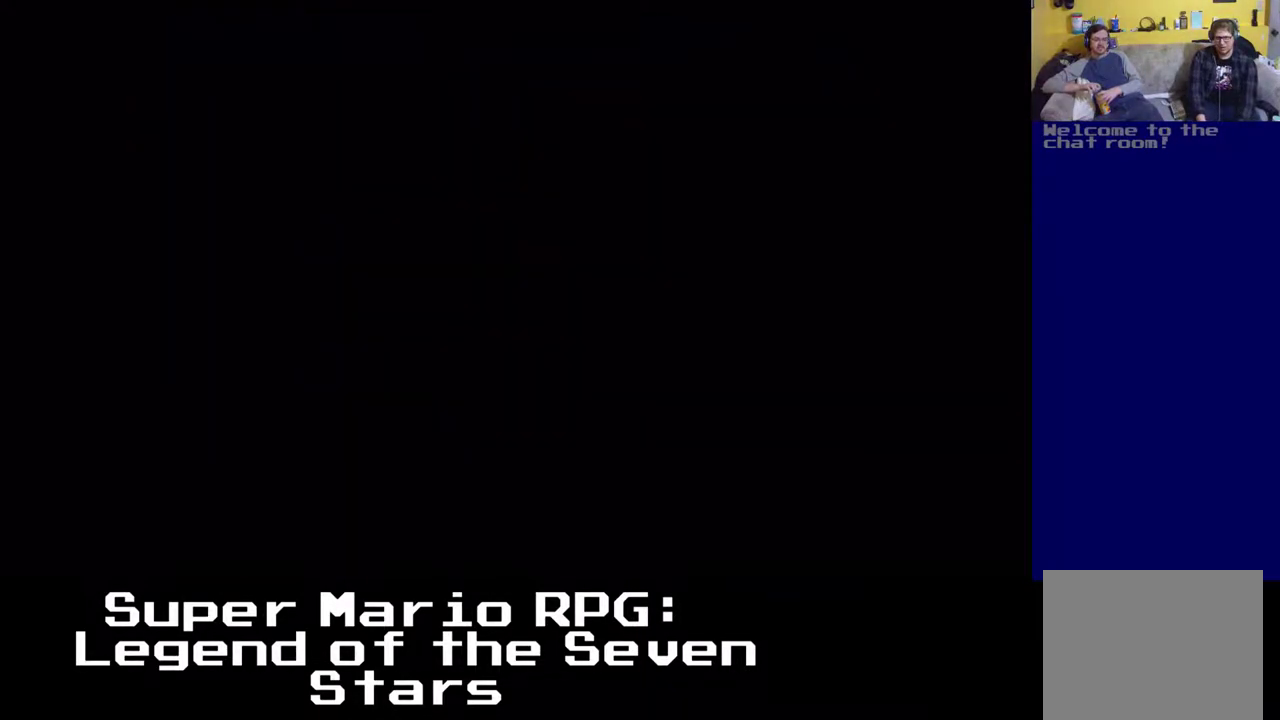
{"buttons": [], "left_stick": "center", "events": []}
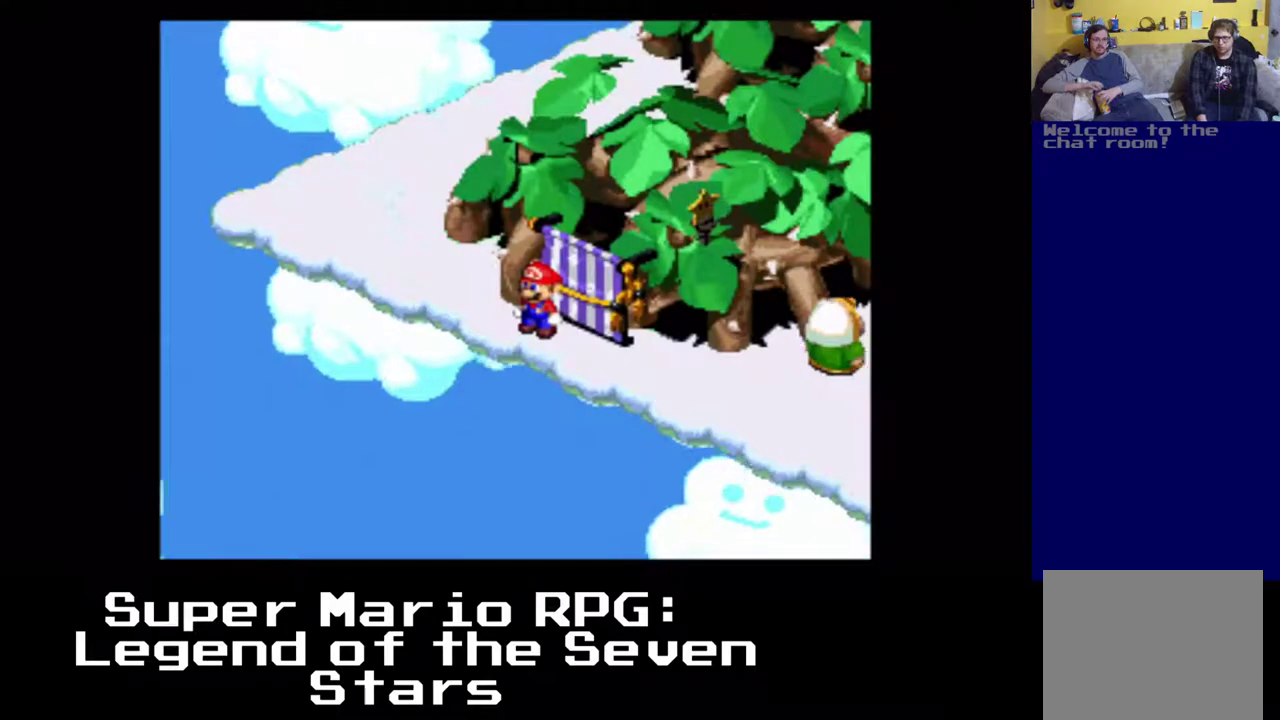
{"buttons": [], "left_stick": "center", "events": []}
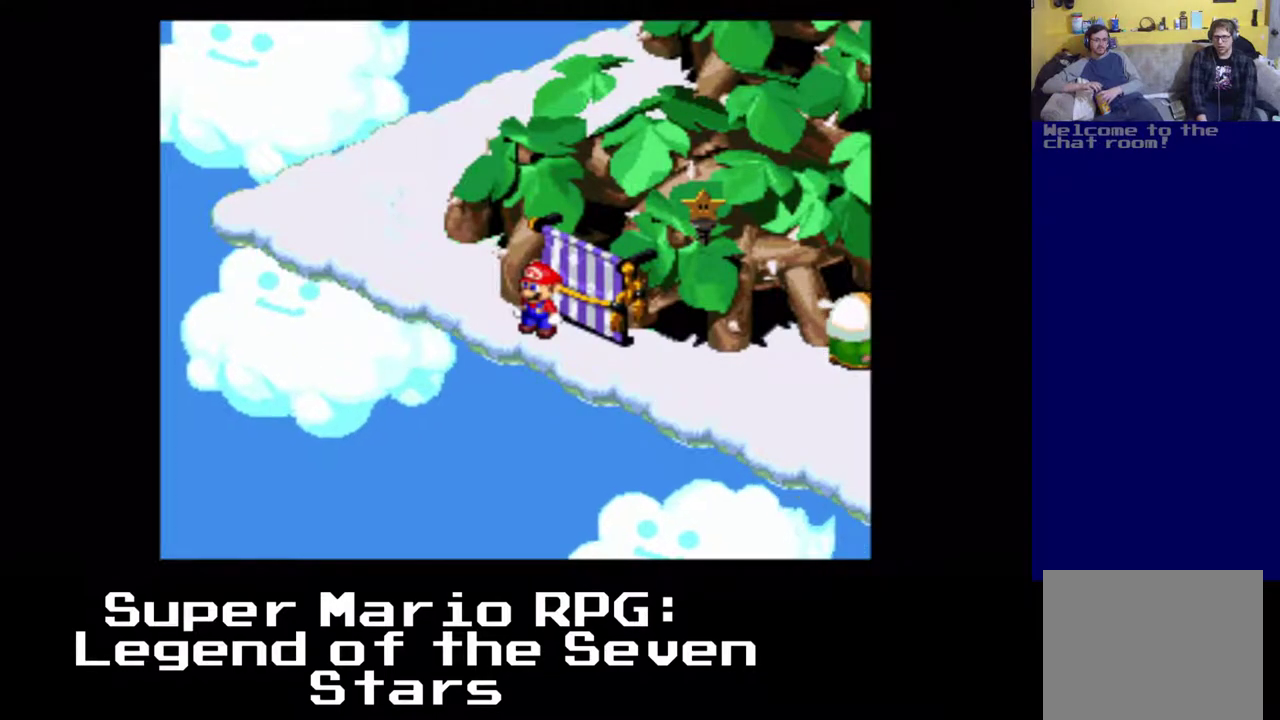
{"buttons": ["X", "DPAD_DOWN", "DPAD_RIGHT"], "left_stick": "center", "events": [[200, "DPAD_DOWN", "down"], [200, "DPAD_RIGHT", "down"], [250, "DPAD_RIGHT", "up"], [300, "DPAD_RIGHT", "down"], [400, "X", "down"]]}
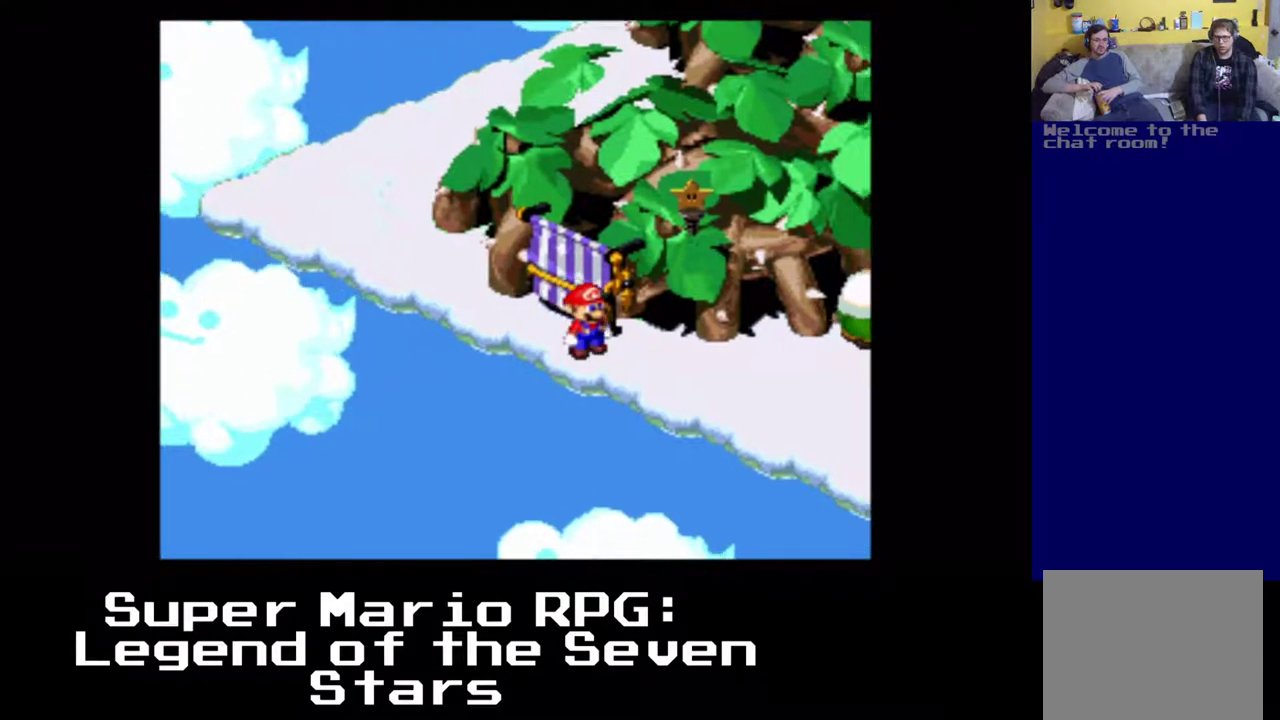
{"buttons": ["X", "DPAD_DOWN", "DPAD_RIGHT"], "left_stick": "center", "events": [[117, "DPAD_DOWN", "up"], [267, "DPAD_DOWN", "down"]]}
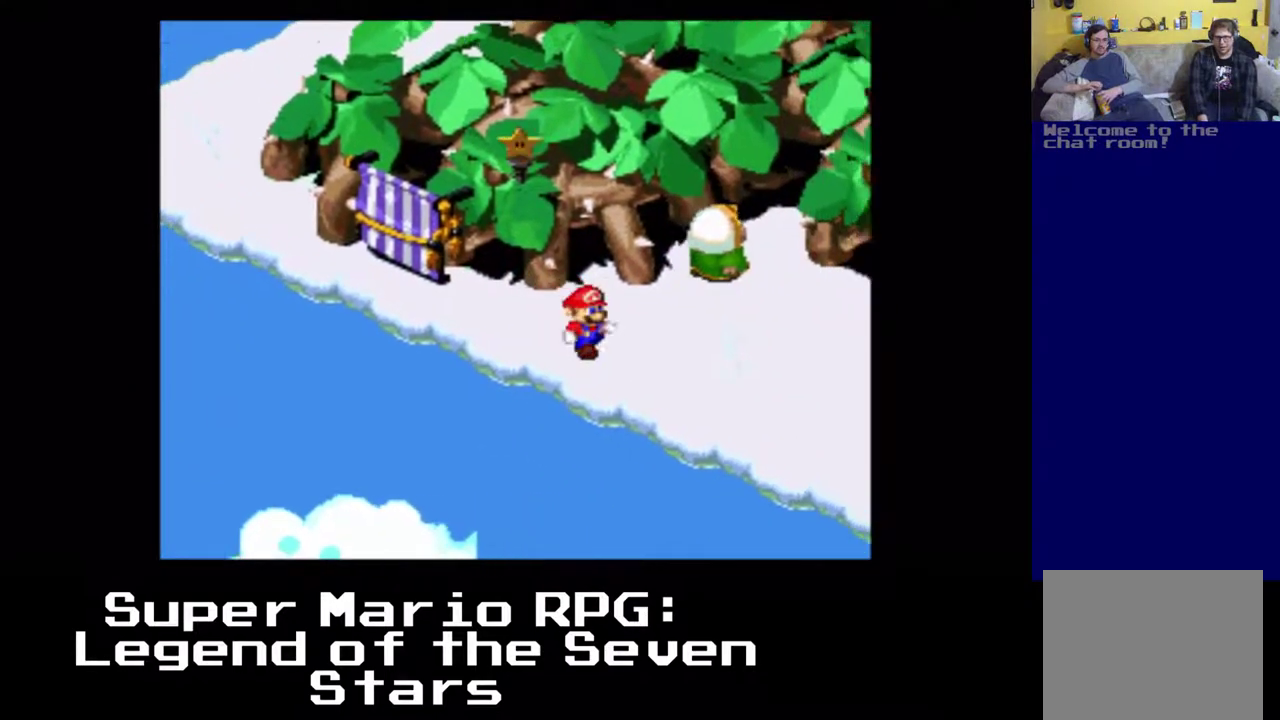
{"buttons": ["X", "DPAD_UP", "DPAD_RIGHT"], "left_stick": "center", "events": [[67, "A", "down"], [117, "DPAD_UP", "down"], [333, "DPAD_DOWN", "up"], [467, "A", "up"]]}
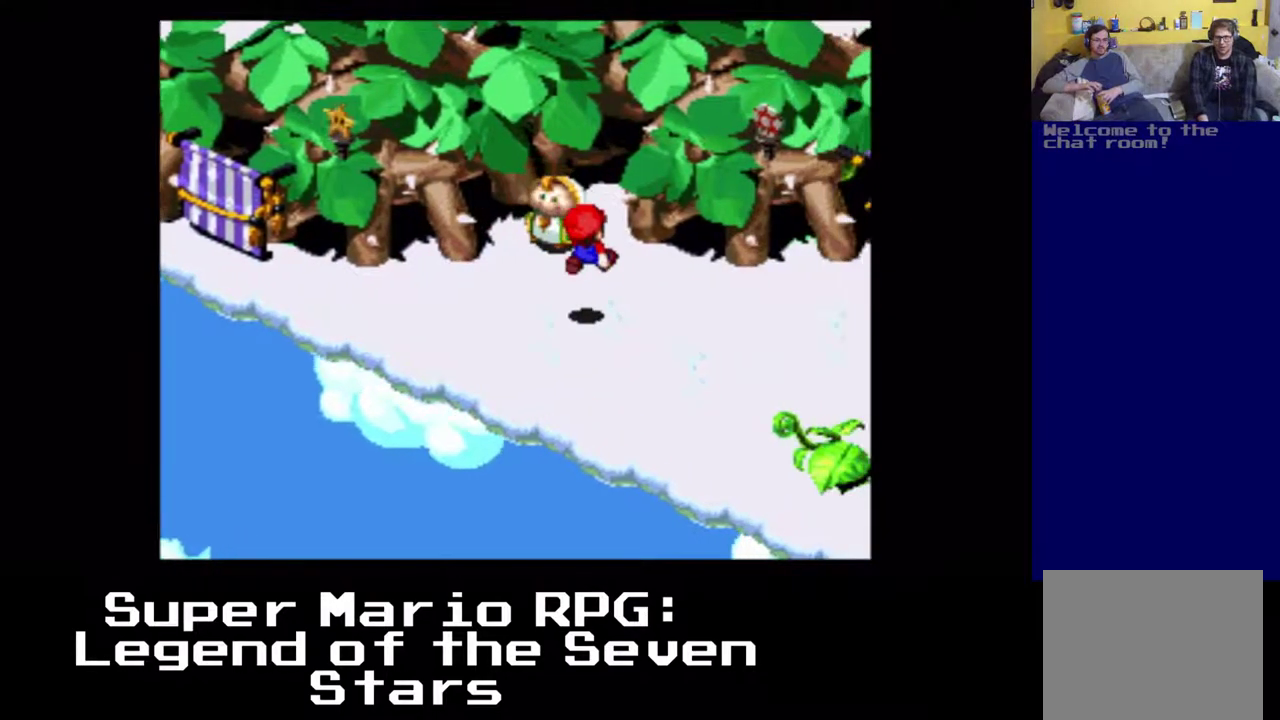
{"buttons": ["X", "DPAD_DOWN", "DPAD_RIGHT"], "left_stick": "center", "events": [[150, "DPAD_DOWN", "down"], [167, "A", "down"], [367, "DPAD_UP", "up"], [450, "A", "up"]]}
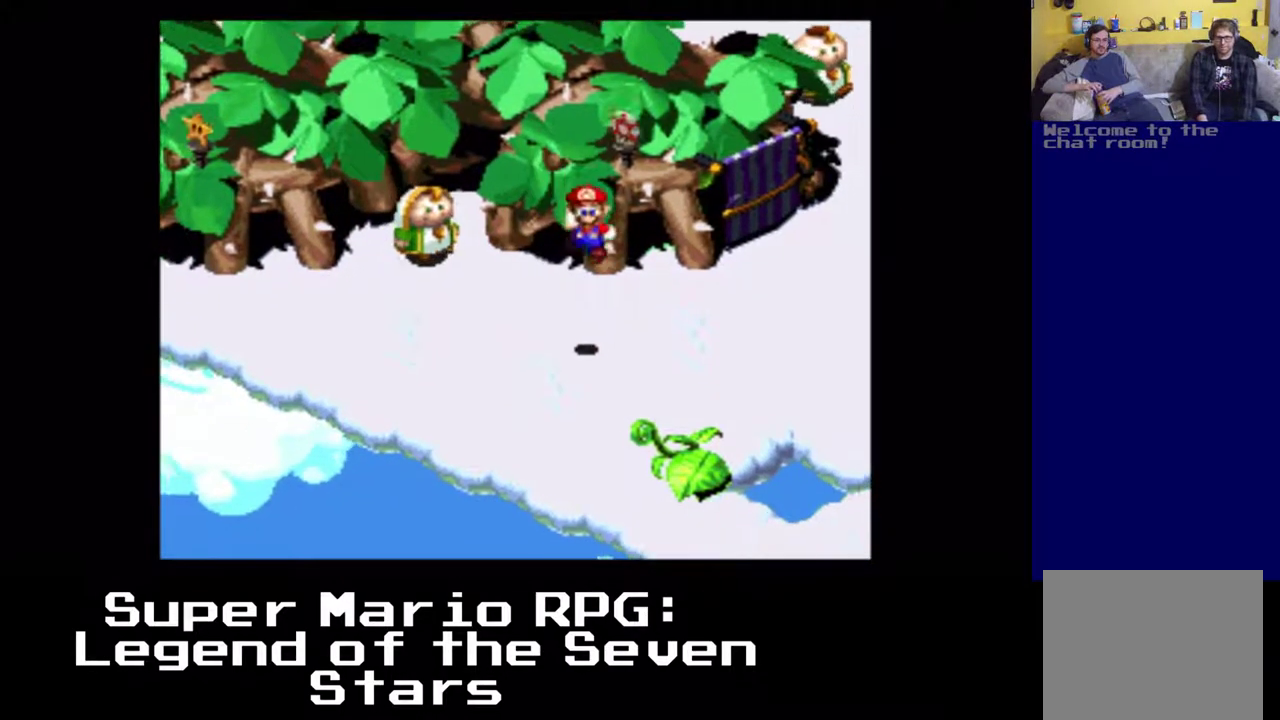
{"buttons": ["A", "X", "DPAD_DOWN", "DPAD_RIGHT"], "left_stick": "center", "events": [[133, "A", "down"]]}